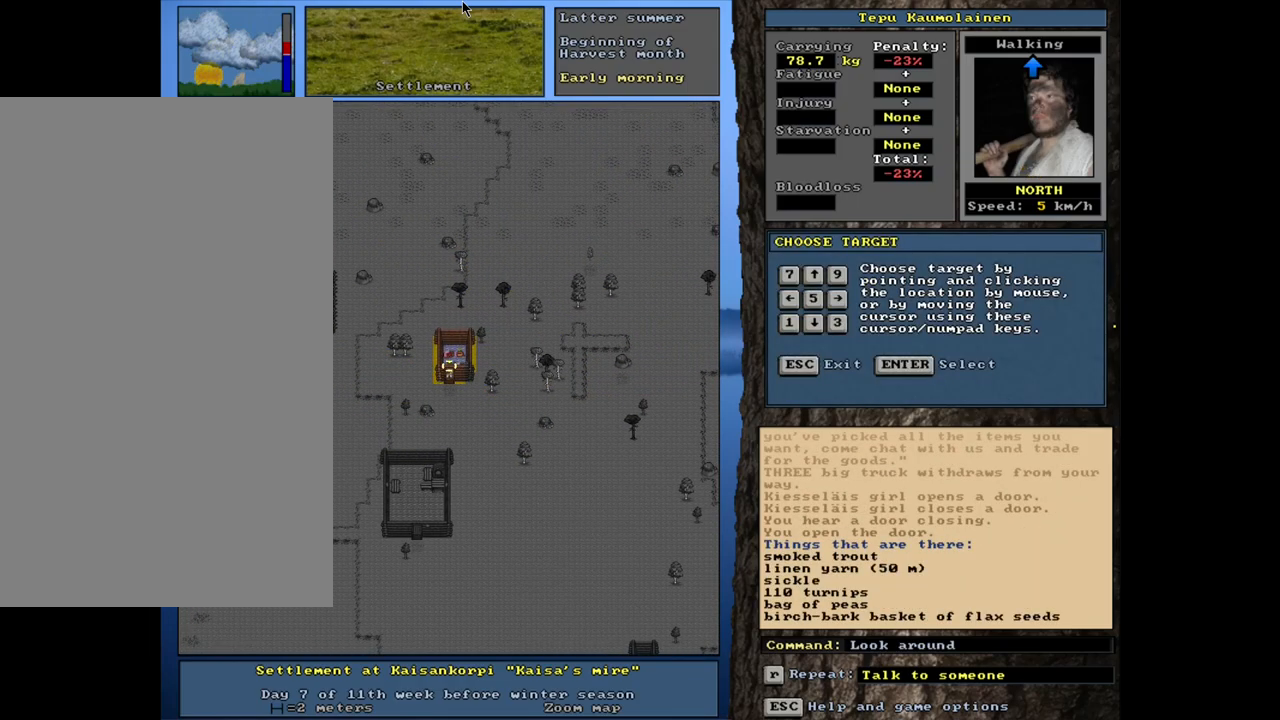
Gameplay with keyboard and mouse; each line is a JSON object with the keys and mouse buttons held at the frame after it. "events" lists presses ("down") and releases ("up") of ".", "/", "0", "1", "2", "3", "4", "5", "6", "7", "8", "9", "a", "alt_l", "alt_r", "b", "backslash", "backspace", "c", "caps_lock", "comma", "ctrl_l", "ctrl_r", "d", "down", "e", "equals", "escape", "f", "f1", "f10", "f11", "f12", "f2", "f3", "f4", "f5", "f6", "f7", "f8", "f9", "g", "h", "i", "j", "k", "l", "lbracket", "left", "m", "minus", "n", "num0", "num1", "num2", "num3", "num4", "num5", "num6", "num7", "num8", "num9", "o", "p", "q", "quote", "r", "rbracket", "return", "right", "s", "semicolon", "shift_l", "shift_r", "space", "super", "t", "tab", "tilde", "u", "up", "v", "w", "x", "y", "z", "mouse_left", "mouse_wheel", "mouse_right", "mouse_mb4" and "mouse_mb5" between this image and that frame as [ms after this image, input, new state], when the widget could be followed in between. "mouse_left", "mouse_wheel", "mouse_right", "mouse_mb4", "mouse_mb5" = the "left", "wheel", "right", "mb4", "mb5" buttons of the "mouse" list. No other keys are recorded. "wheel" means that the mouse wheel is clicked or scrolled. Mouse movement is not recorded. Not read: other_keys.
{"keys": [], "mouse": [], "events": []}
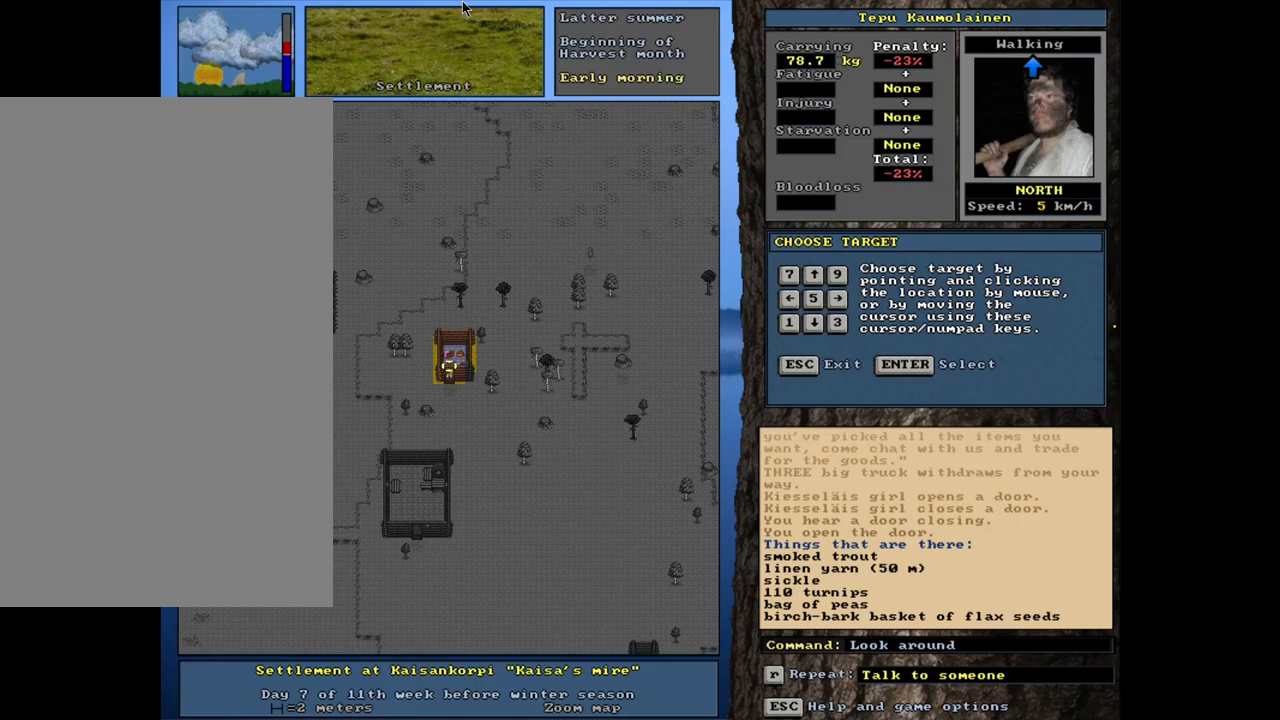
{"keys": [], "mouse": [], "events": []}
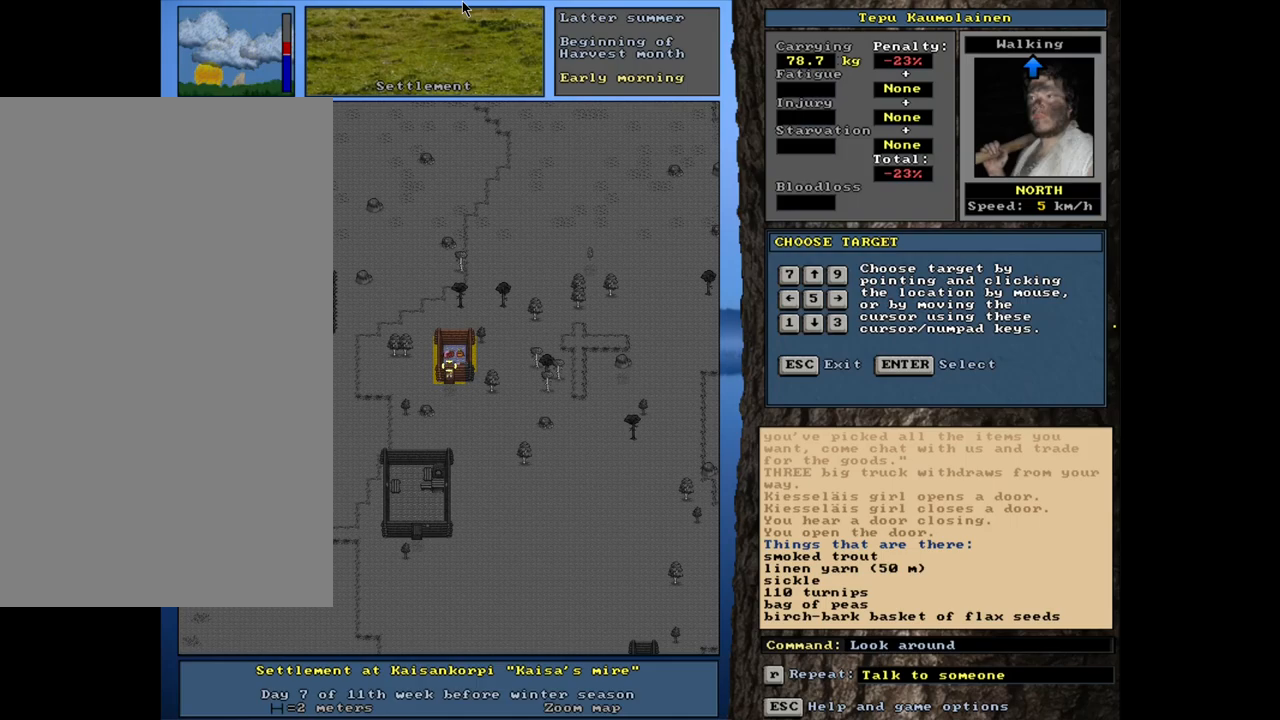
{"keys": [], "mouse": [], "events": []}
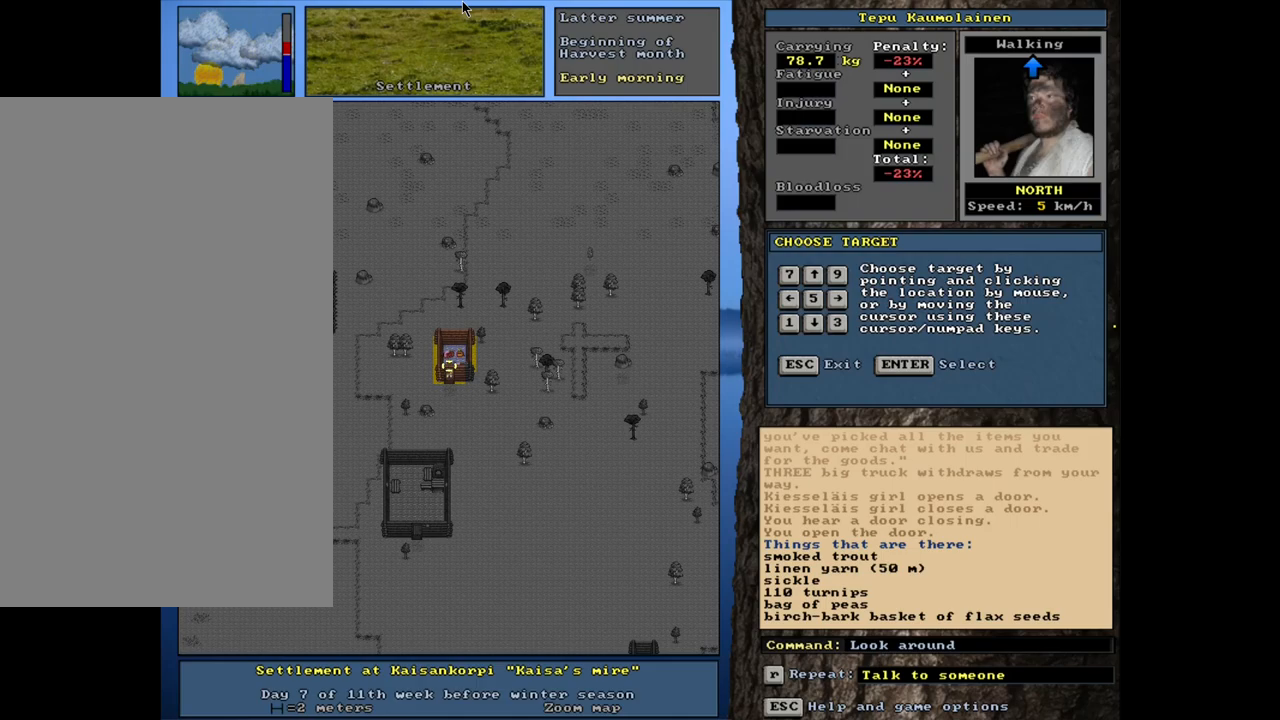
{"keys": [], "mouse": [], "events": []}
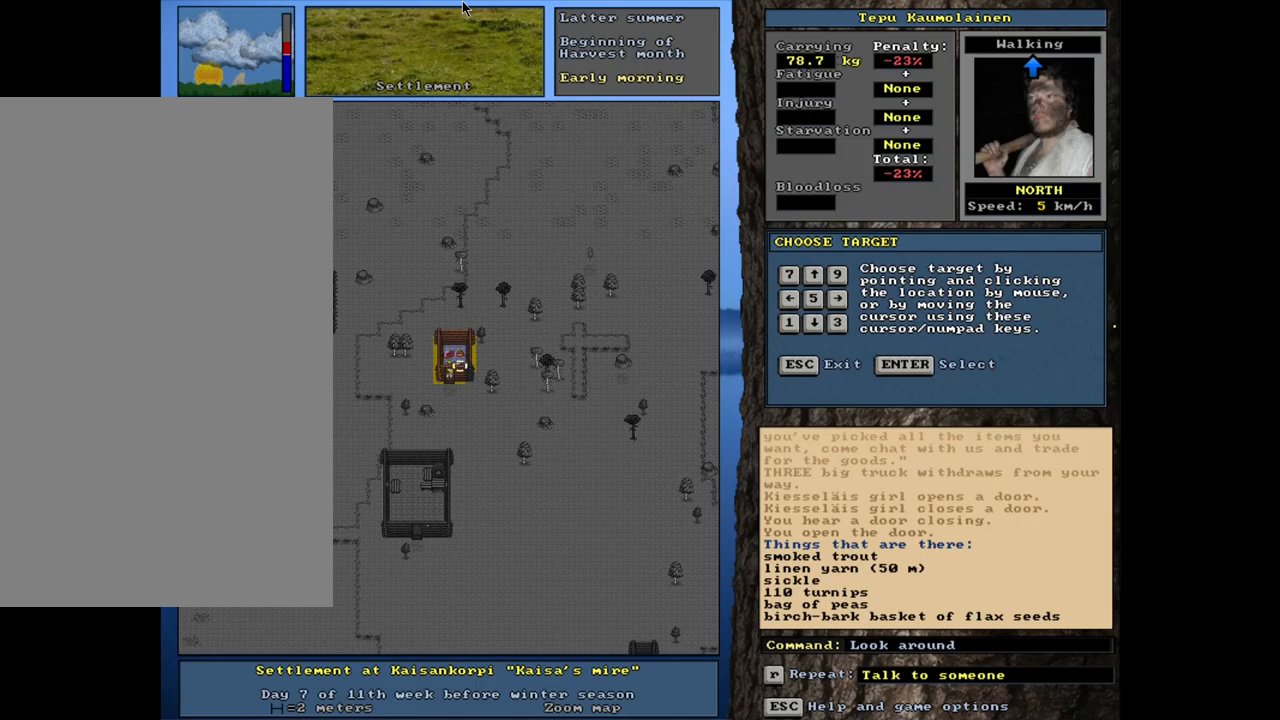
{"keys": [], "mouse": [], "events": []}
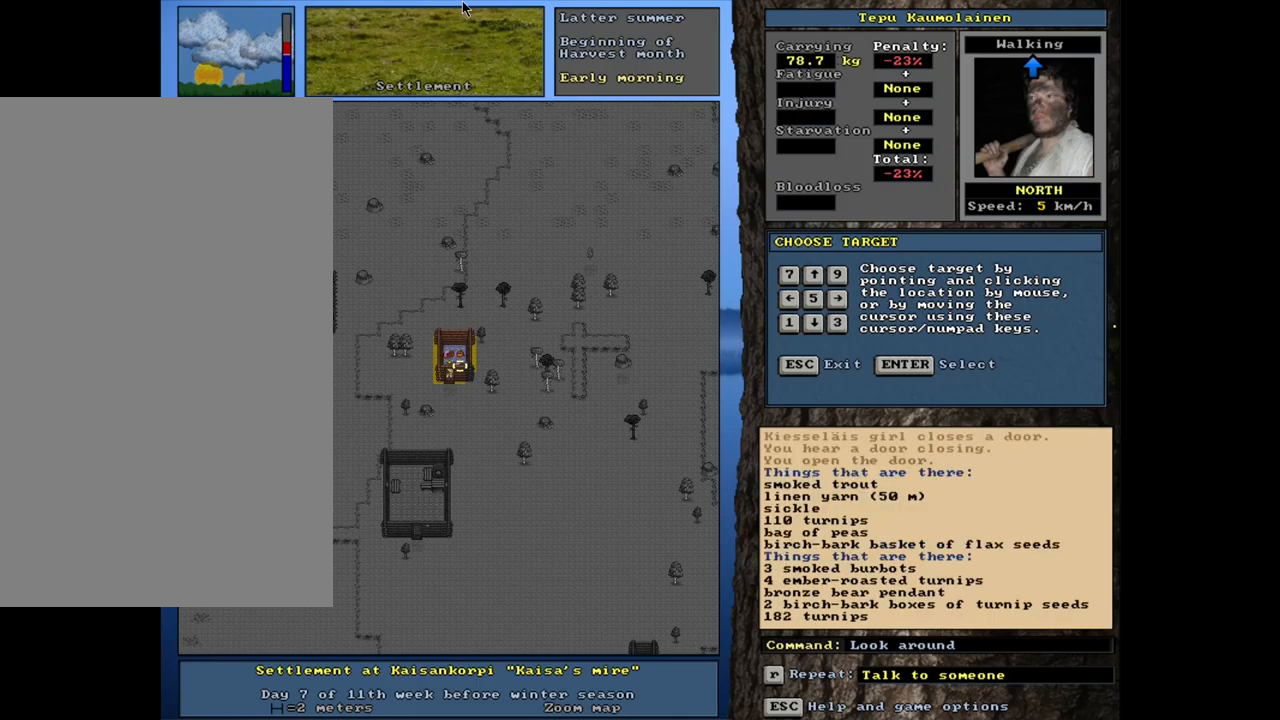
{"keys": [], "mouse": [], "events": []}
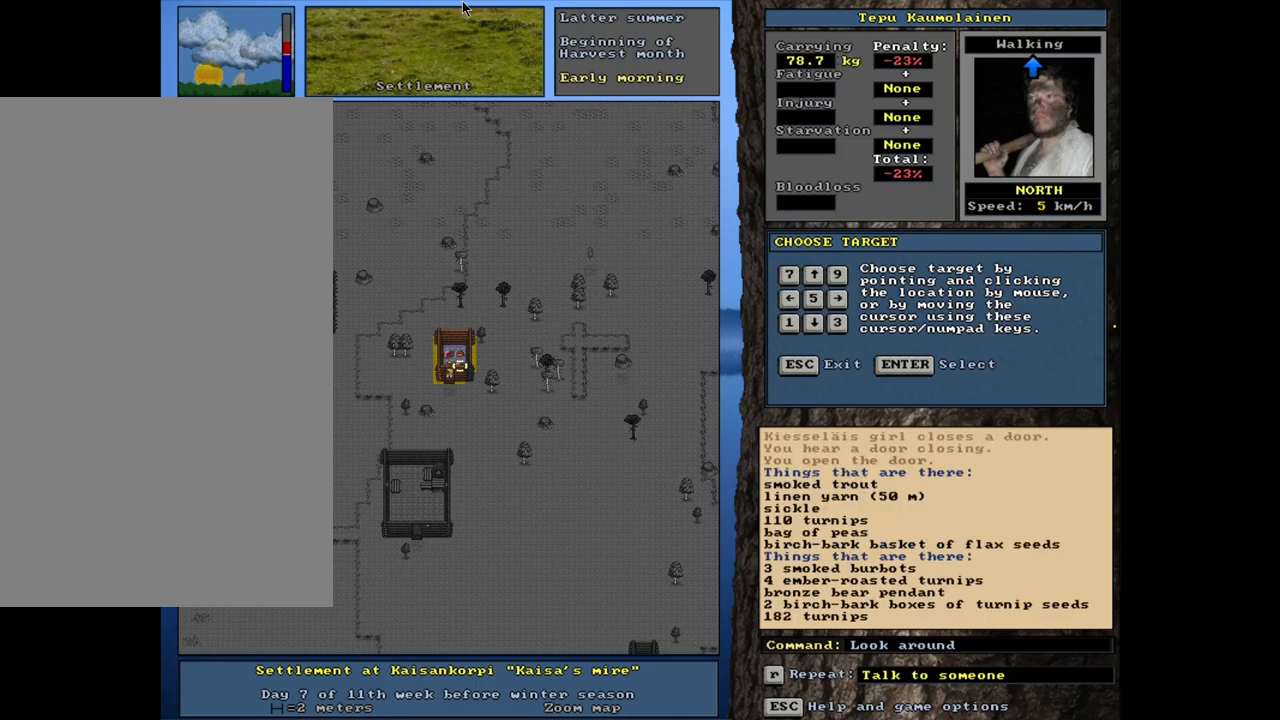
{"keys": [], "mouse": [], "events": []}
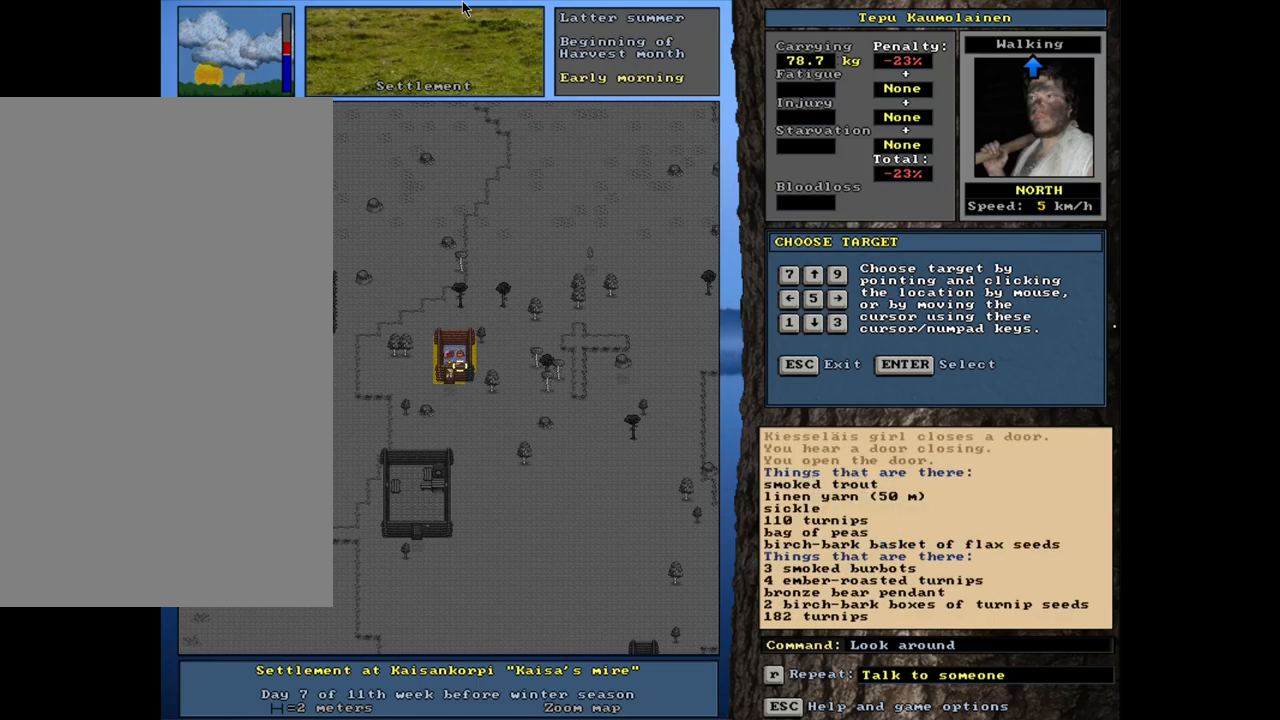
{"keys": [], "mouse": [], "events": [[150, "escape", "down"], [233, "escape", "up"]]}
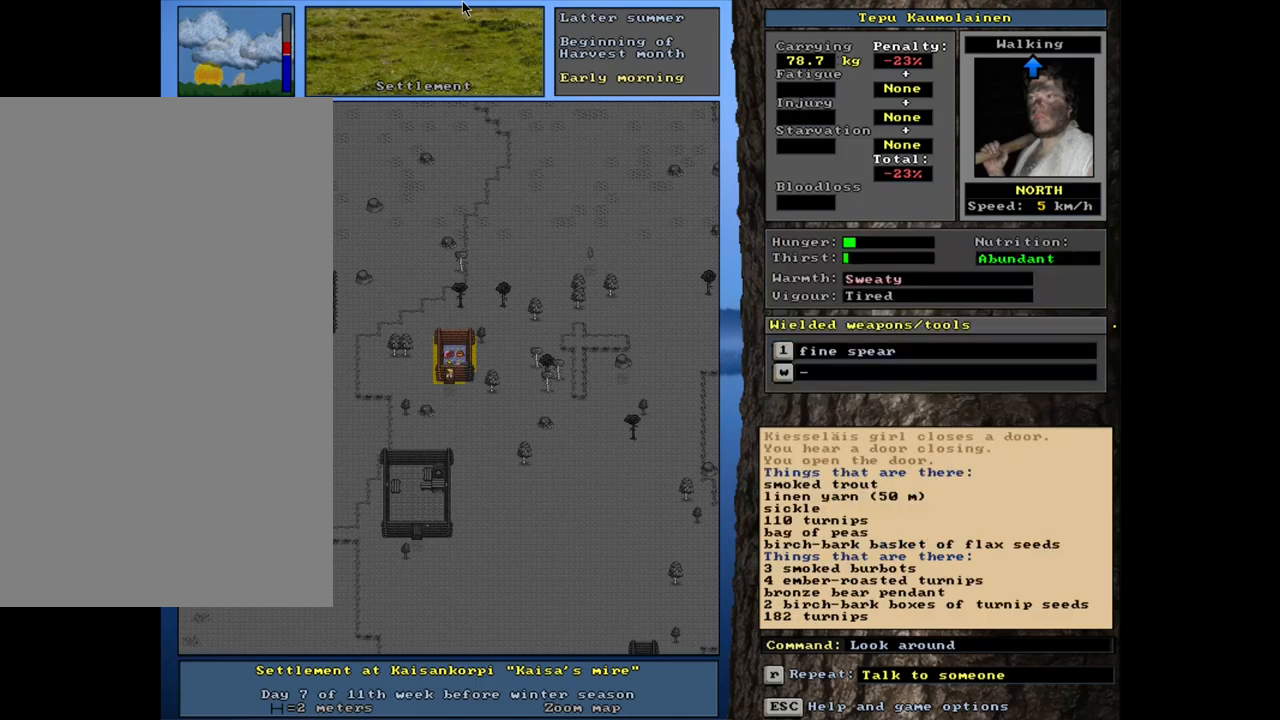
{"keys": [], "mouse": [], "events": [[217, "escape", "down"], [333, "escape", "up"]]}
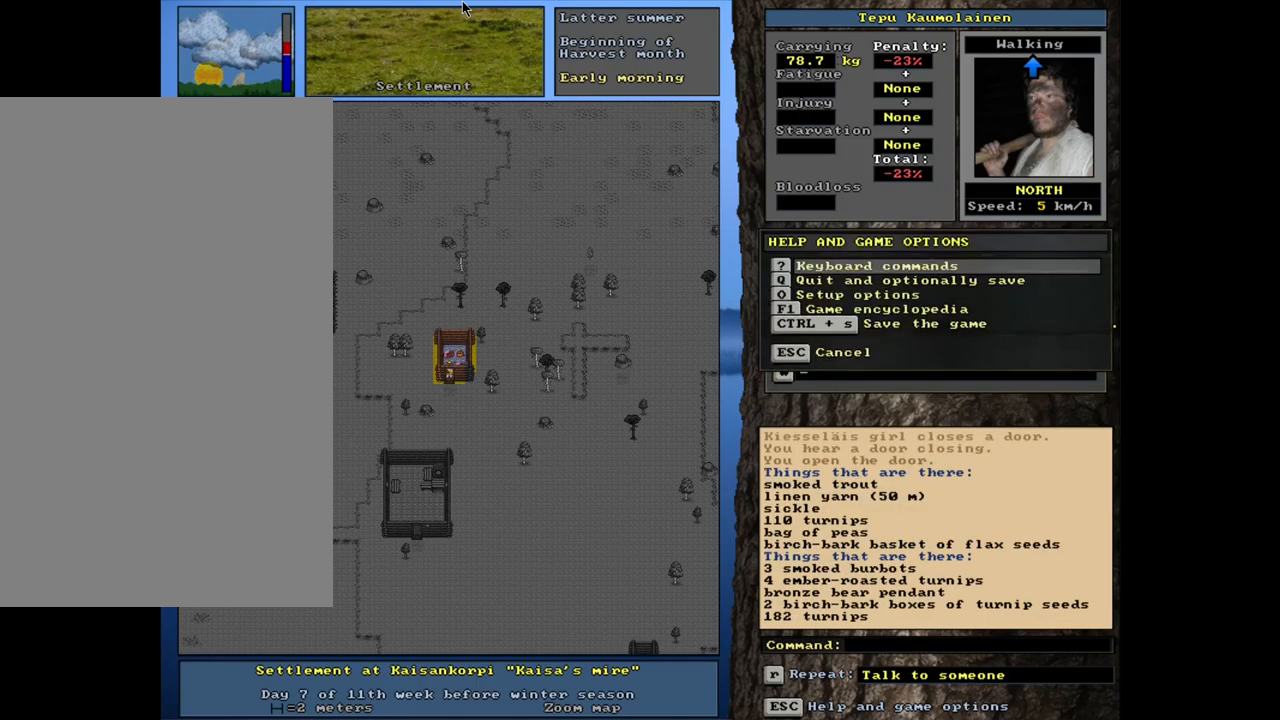
{"keys": [], "mouse": [], "events": [[183, "escape", "down"], [200, "escape", "up"]]}
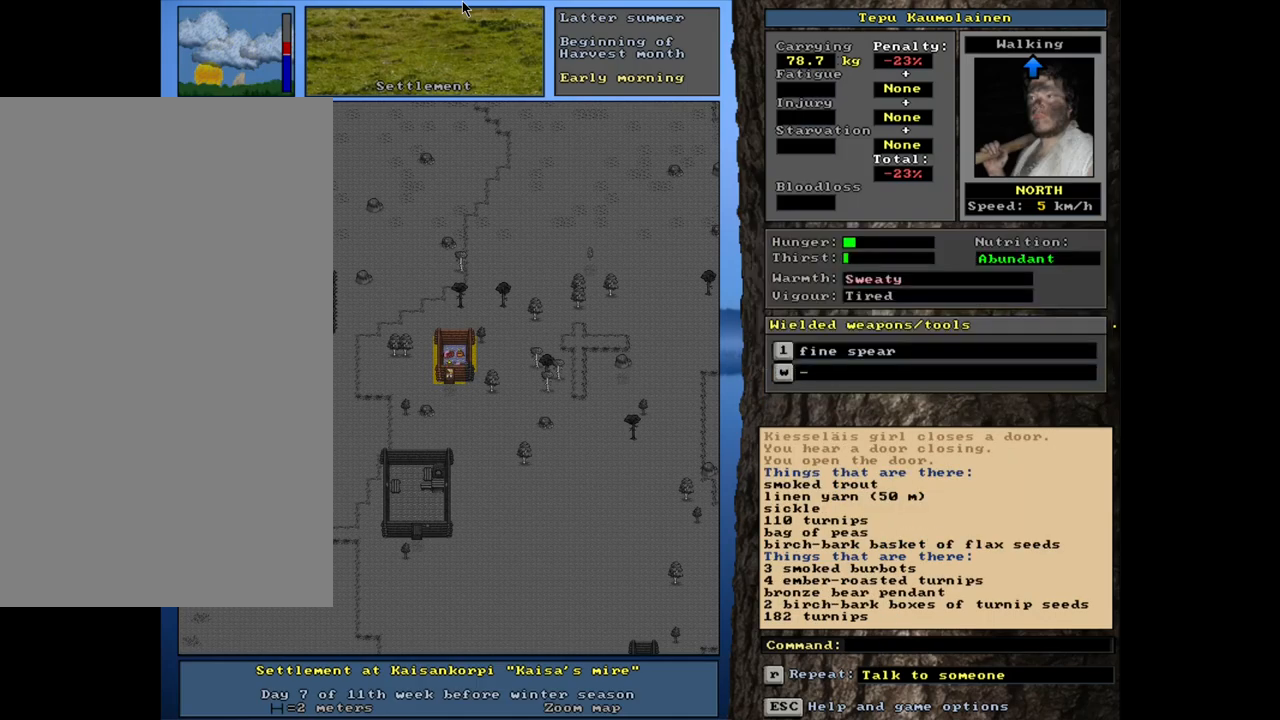
{"keys": ["g", "shift_l"], "mouse": [], "events": [[350, "shift_l", "down"], [467, "g", "down"]]}
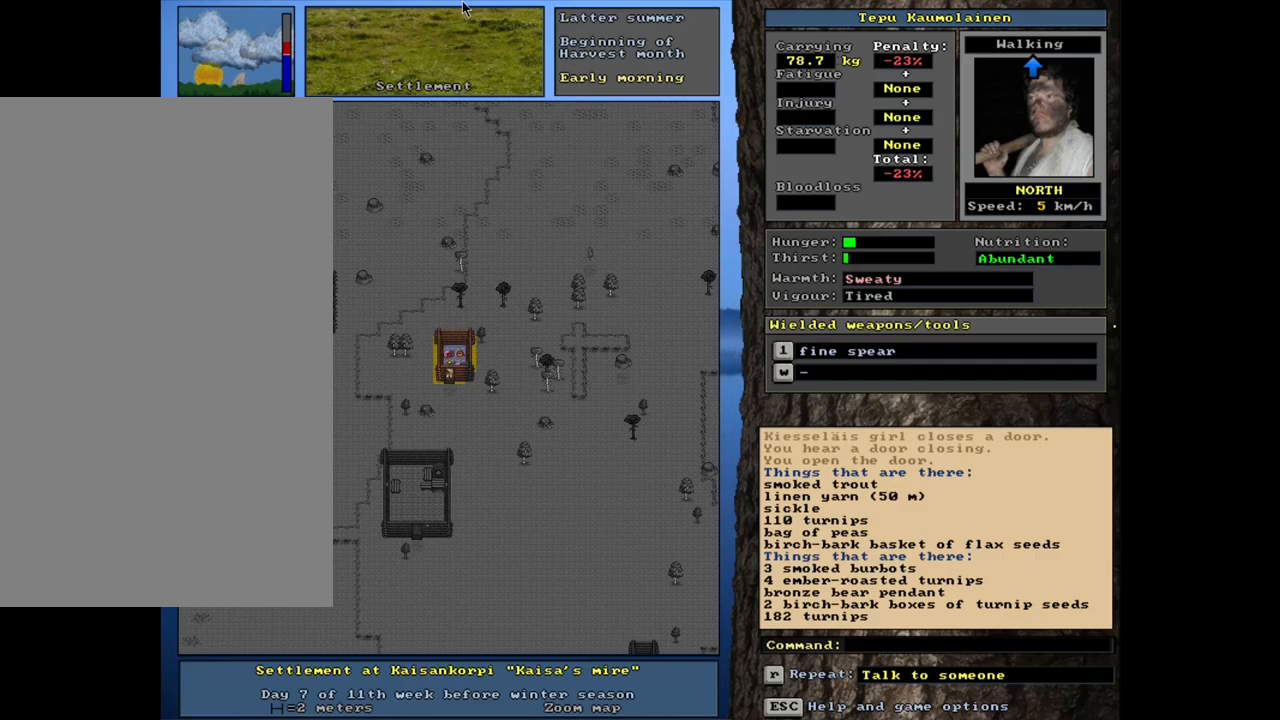
{"keys": [], "mouse": [], "events": [[33, "g", "up"], [133, "shift_l", "up"], [267, "9", "down"], [400, "9", "up"]]}
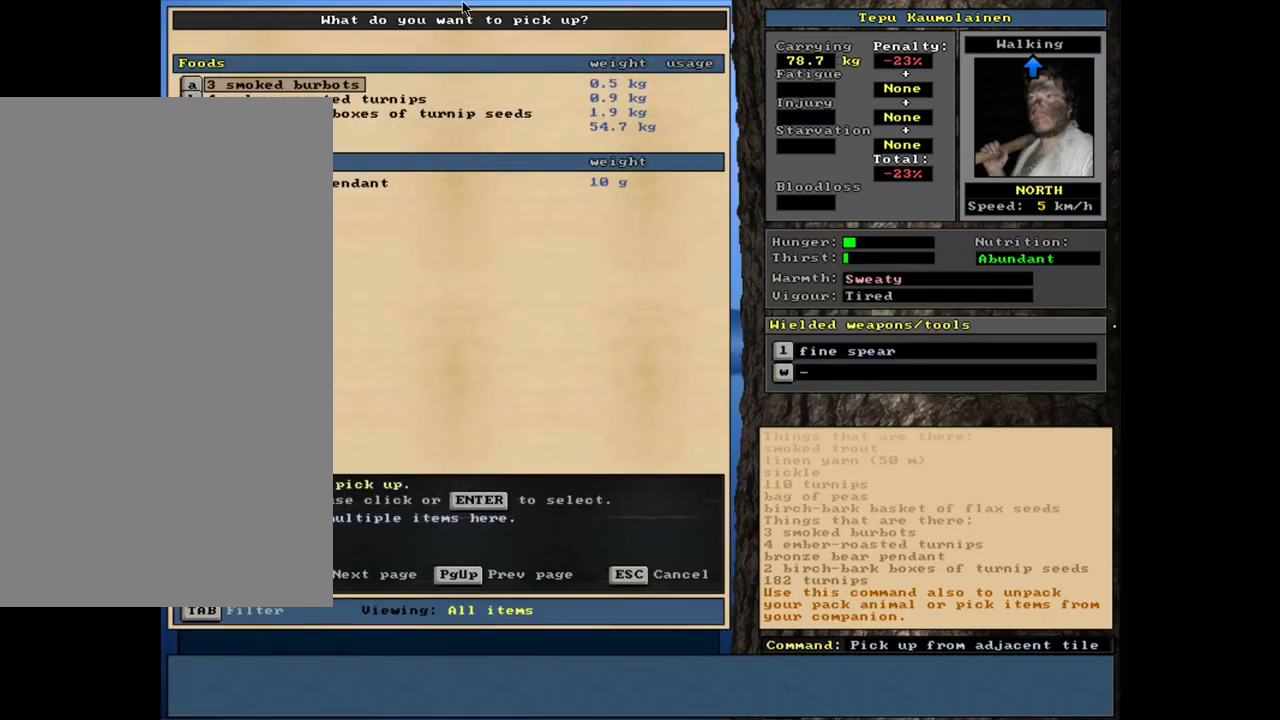
{"keys": [], "mouse": [], "events": []}
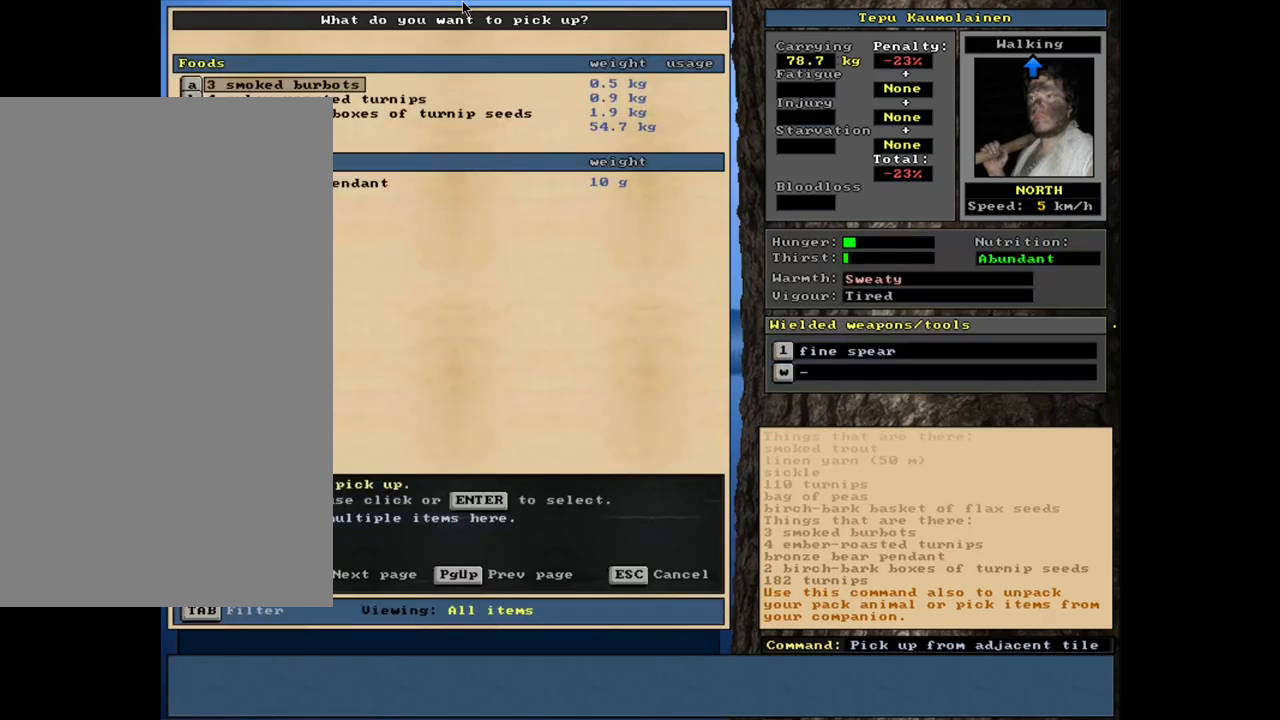
{"keys": [], "mouse": [], "events": []}
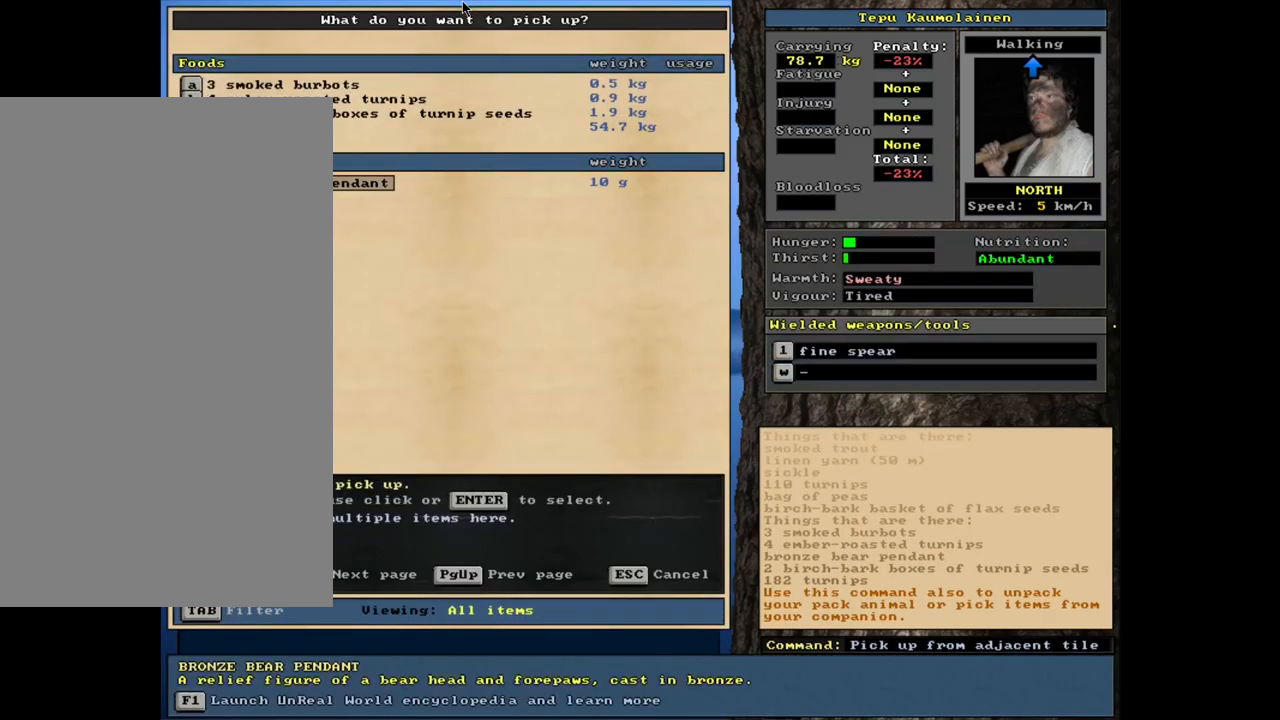
{"keys": ["return"], "mouse": [], "events": [[450, "return", "down"]]}
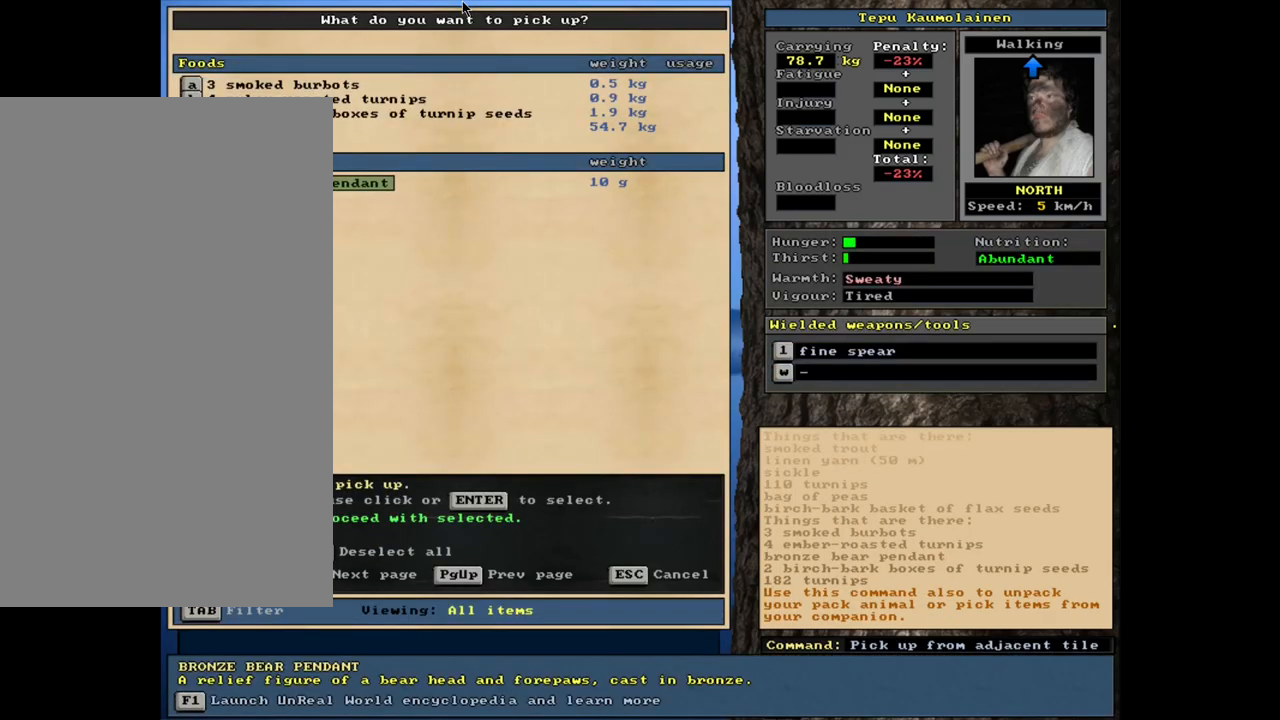
{"keys": [], "mouse": [], "events": [[50, "return", "up"]]}
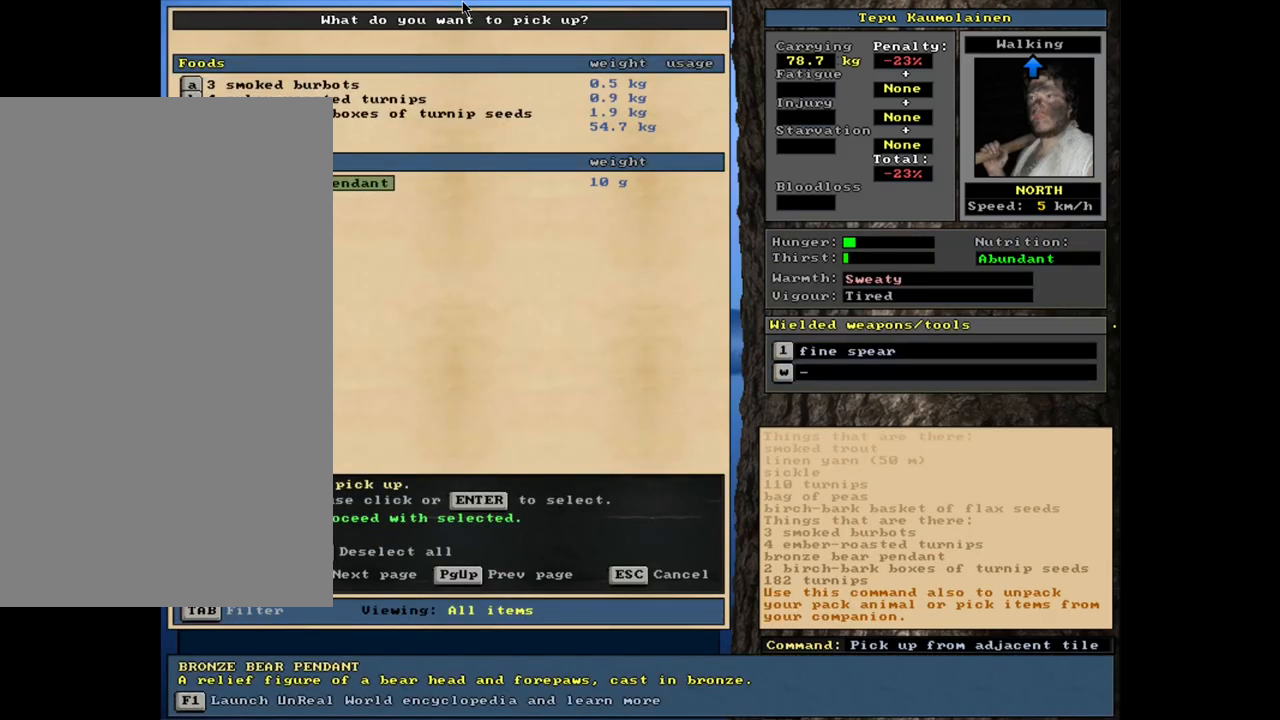
{"keys": [], "mouse": [], "events": [[317, "space", "down"], [450, "space", "up"]]}
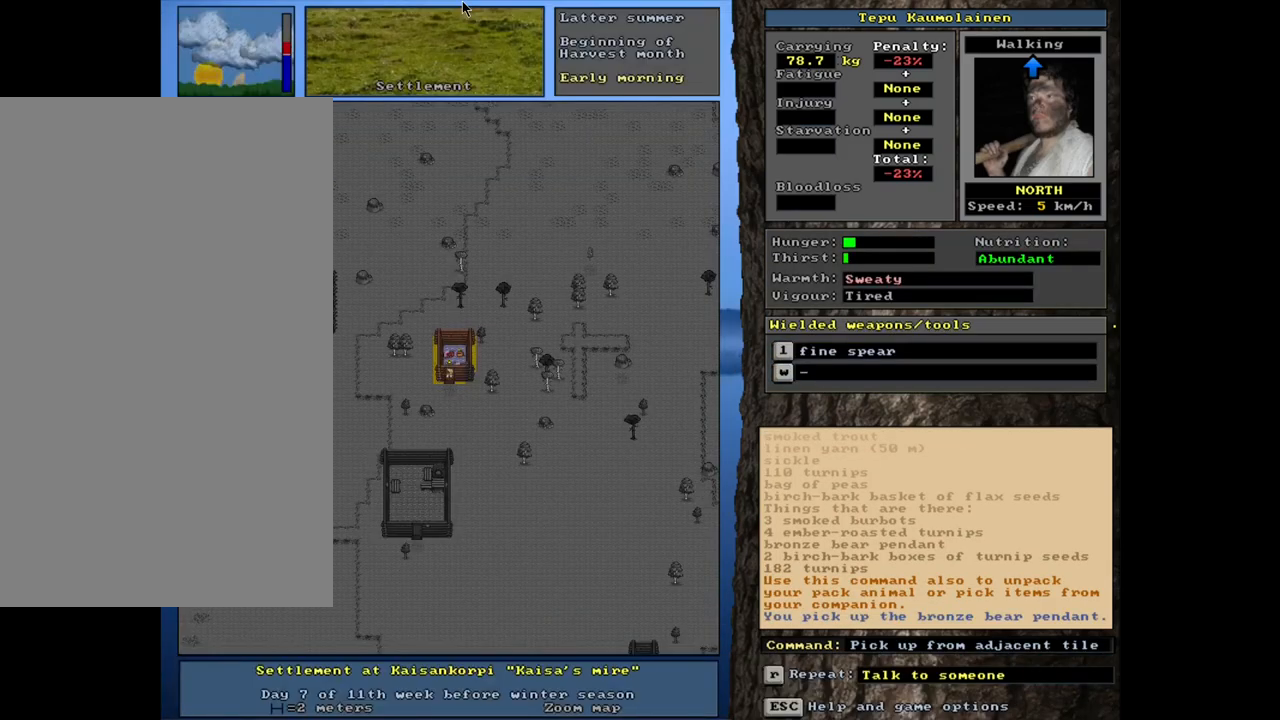
{"keys": ["ctrl_l"], "mouse": [], "events": [[217, "ctrl_l", "down"]]}
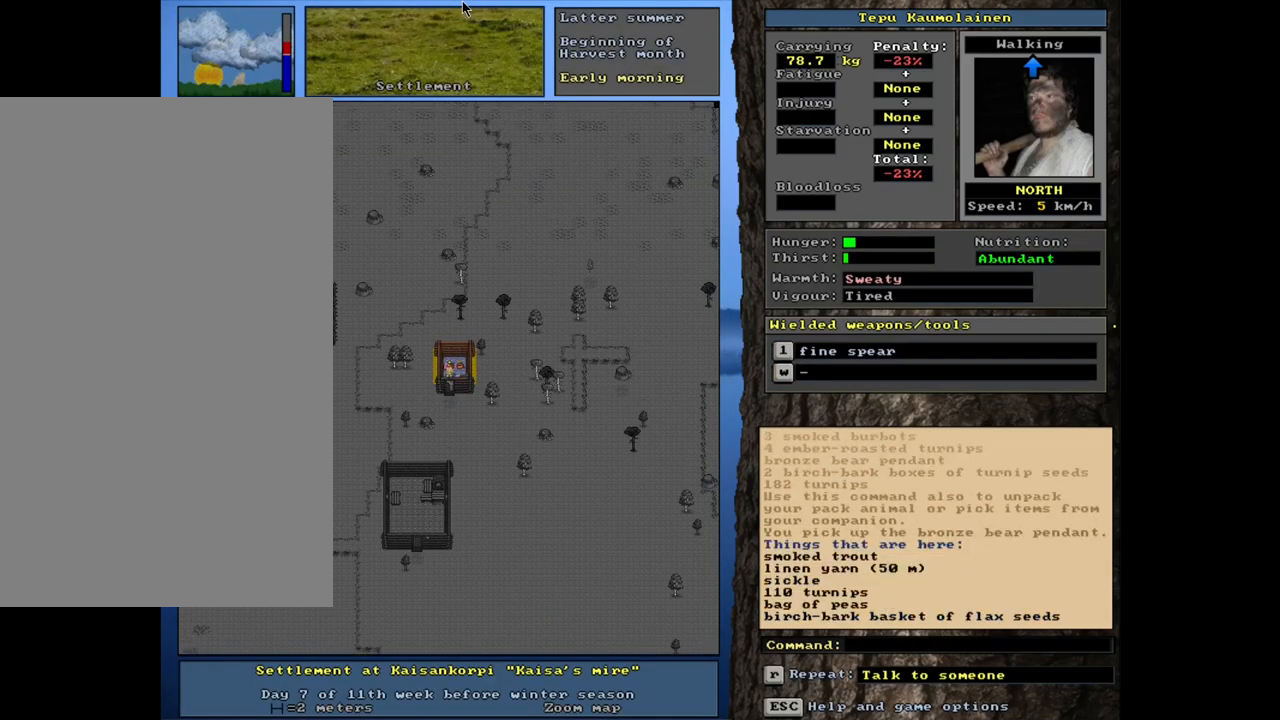
{"keys": ["ctrl_l"], "mouse": [], "events": []}
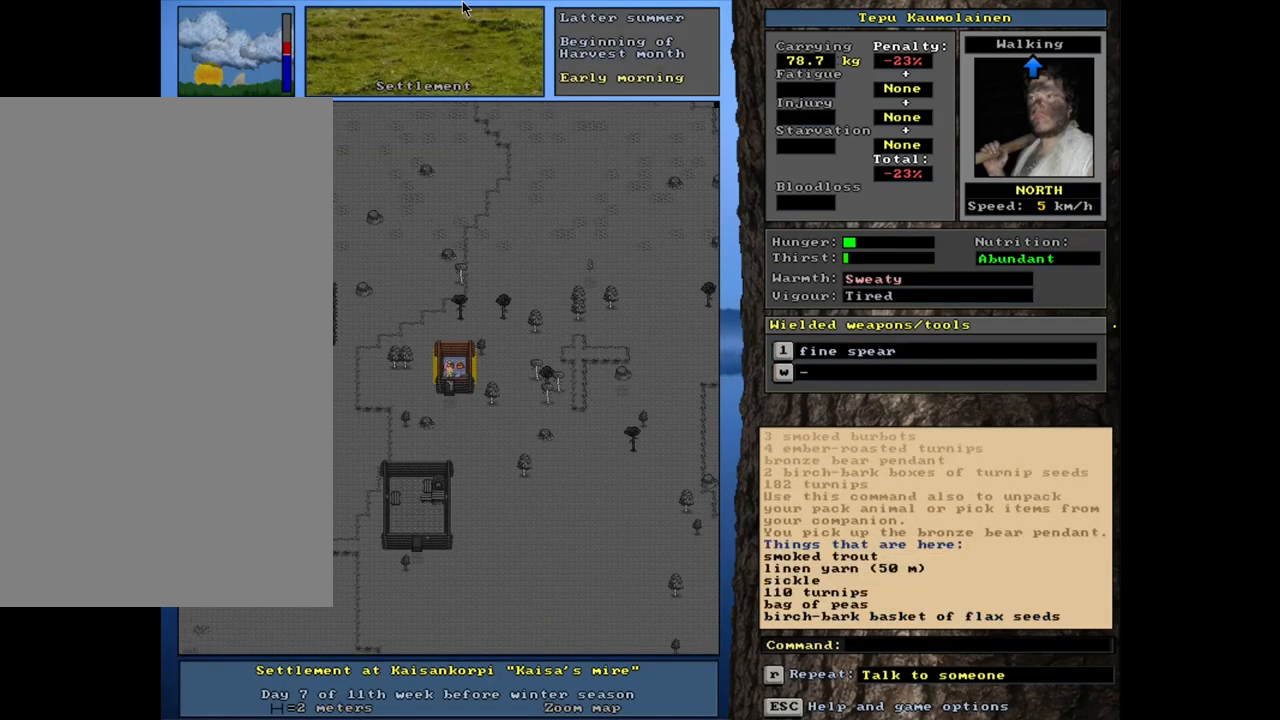
{"keys": [], "mouse": [], "events": [[317, "ctrl_l", "up"]]}
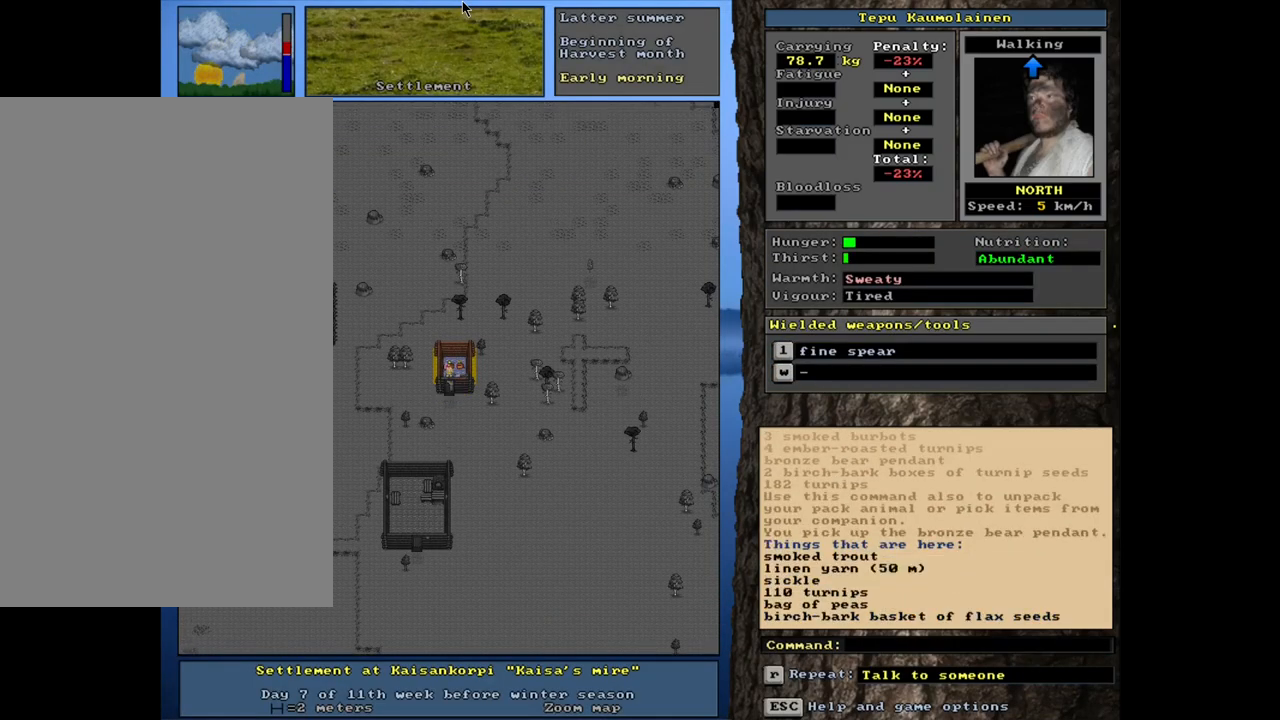
{"keys": ["shift_l"], "mouse": [], "events": [[200, "shift_l", "down"], [350, "g", "down"], [467, "g", "up"]]}
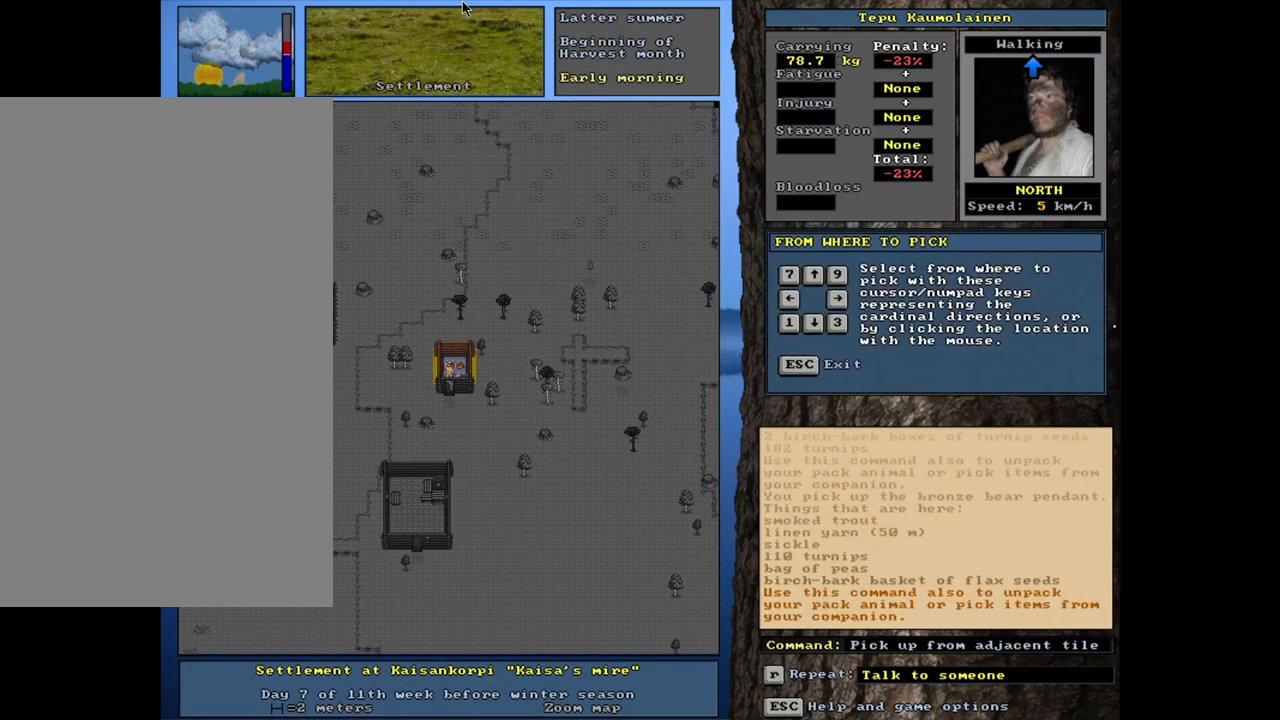
{"keys": [], "mouse": [], "events": [[50, "shift_l", "up"]]}
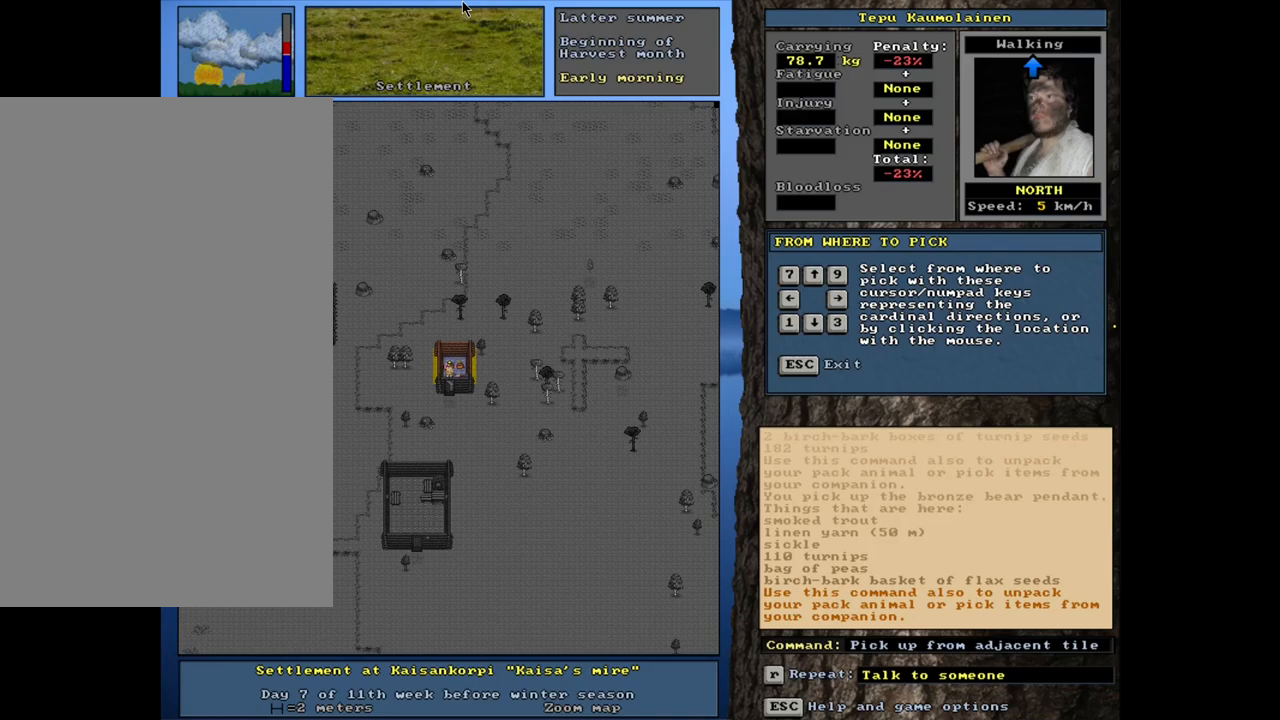
{"keys": [], "mouse": [], "events": [[117, "right", "down"], [217, "right", "up"]]}
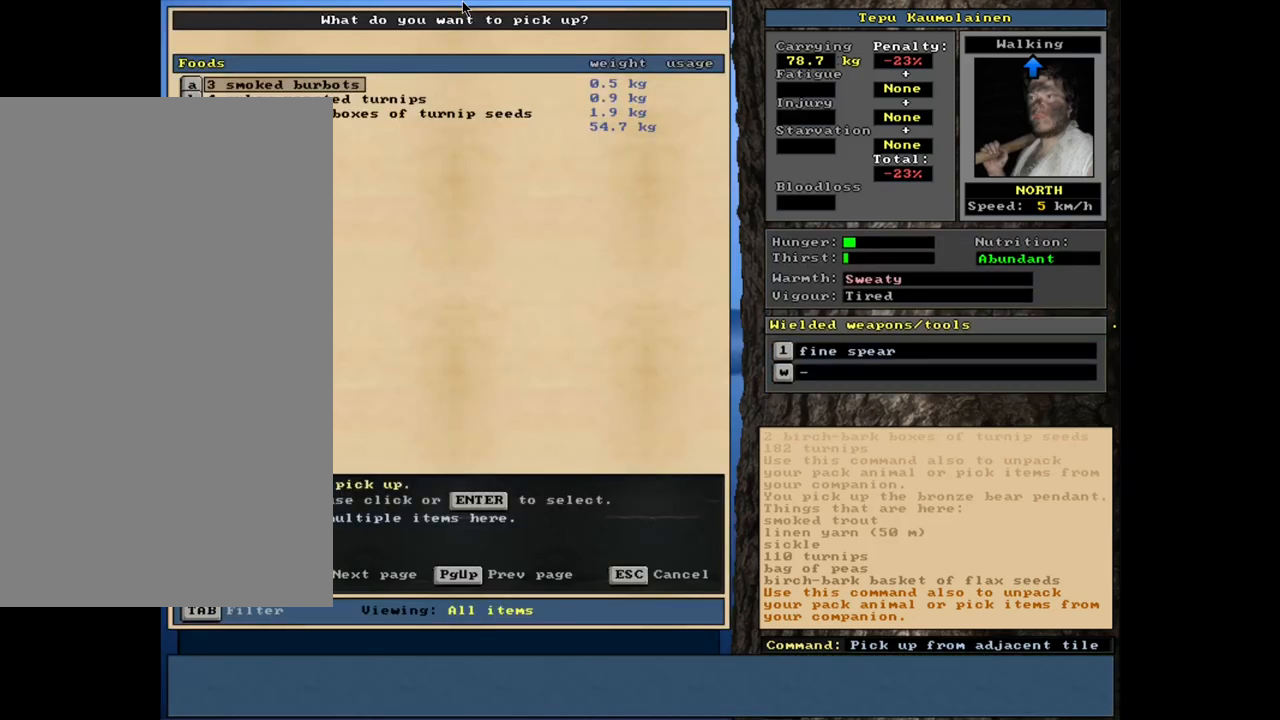
{"keys": [], "mouse": [], "events": []}
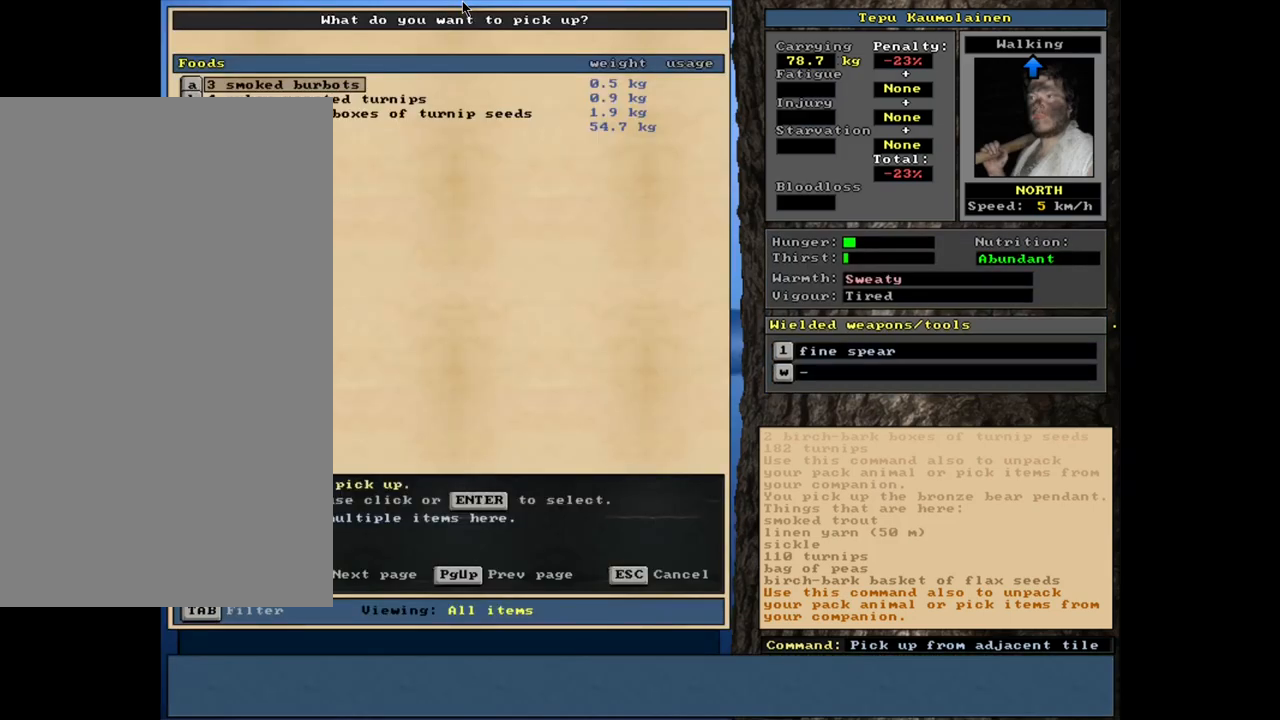
{"keys": [], "mouse": [], "events": []}
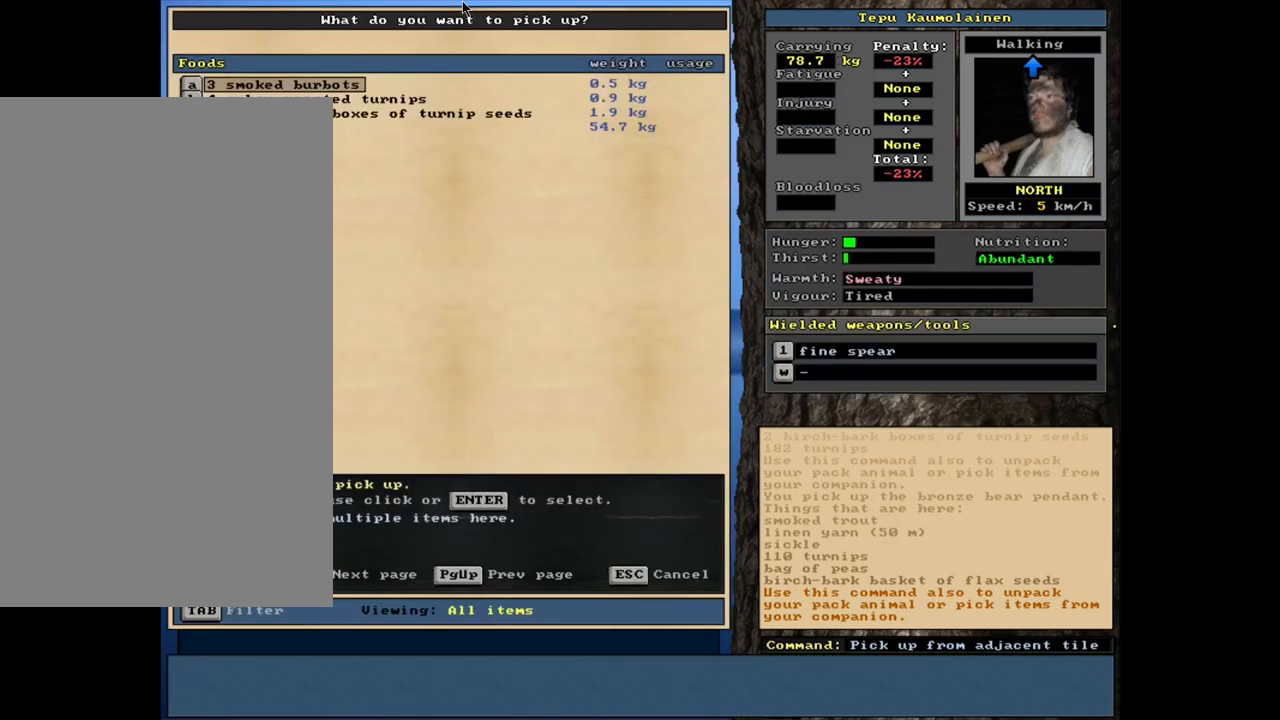
{"keys": [], "mouse": [], "events": []}
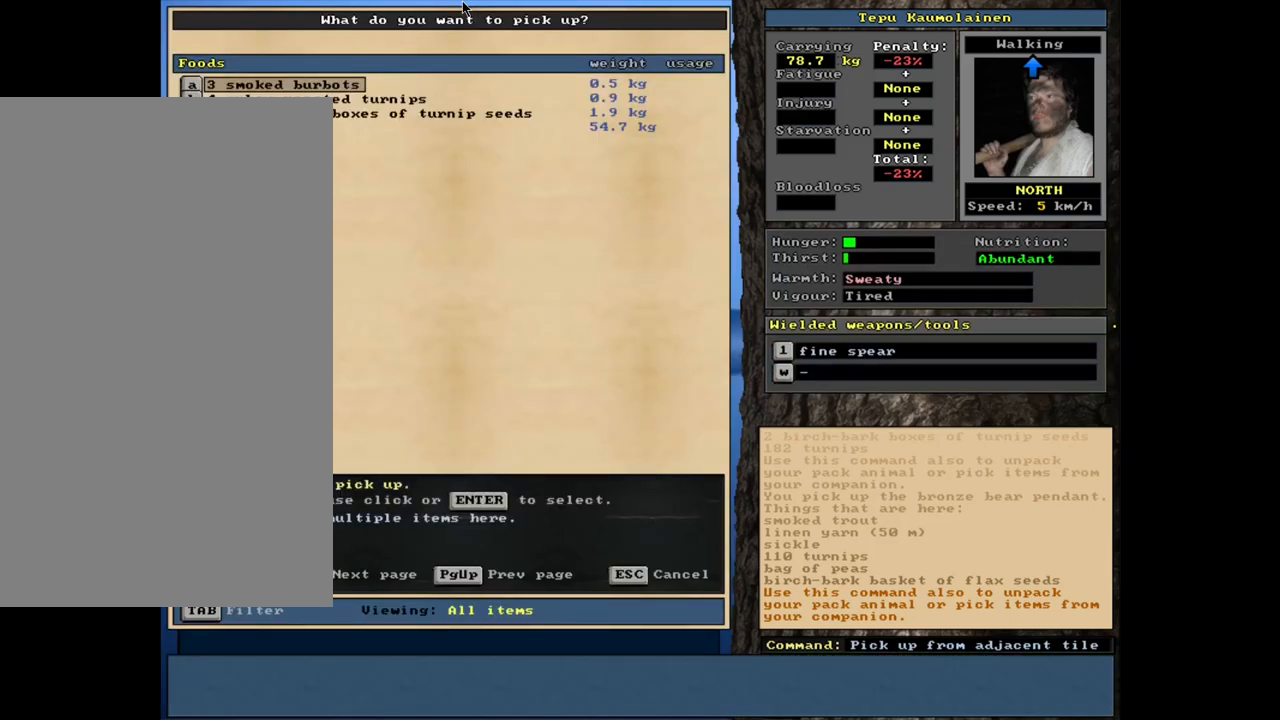
{"keys": [], "mouse": [], "events": []}
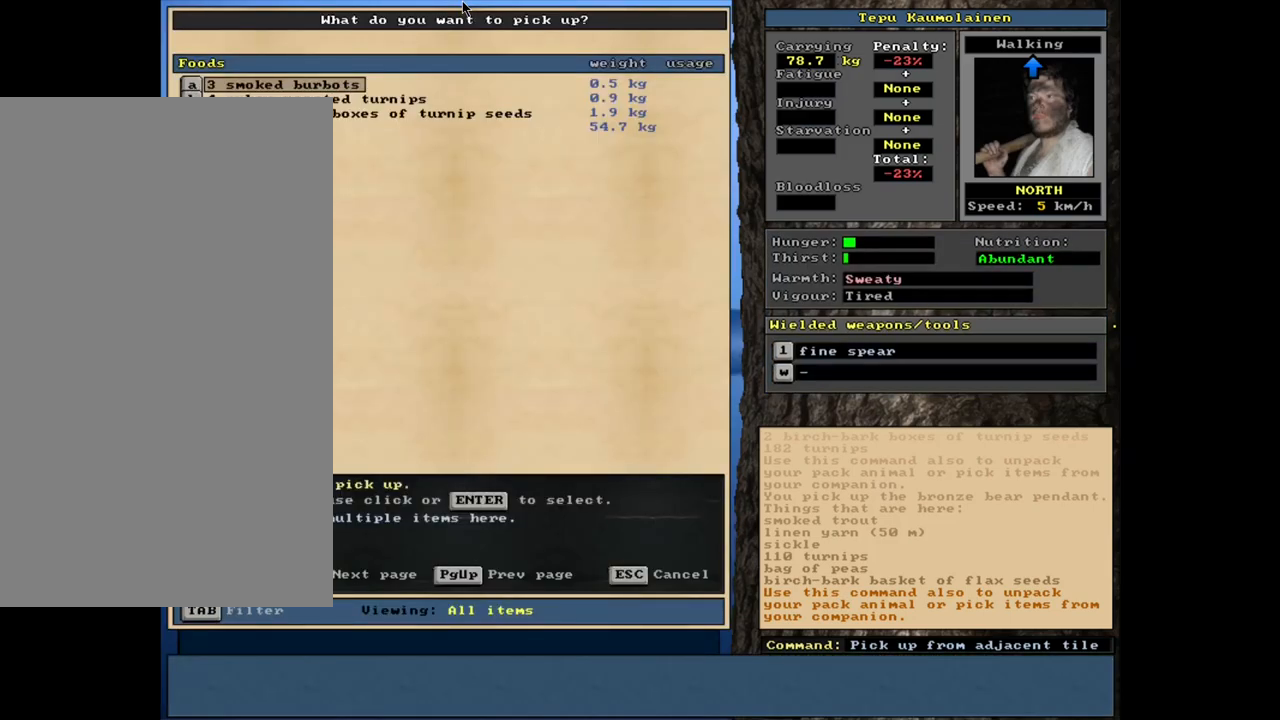
{"keys": [], "mouse": [], "events": []}
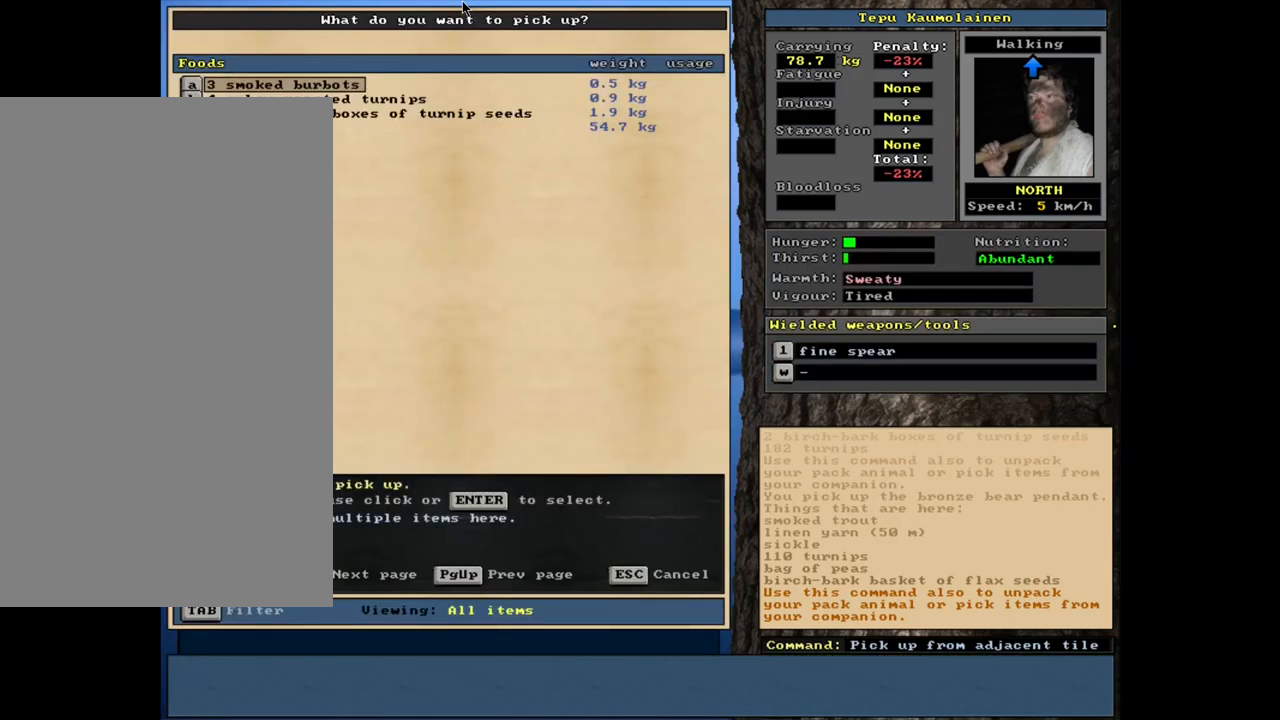
{"keys": [], "mouse": [], "events": []}